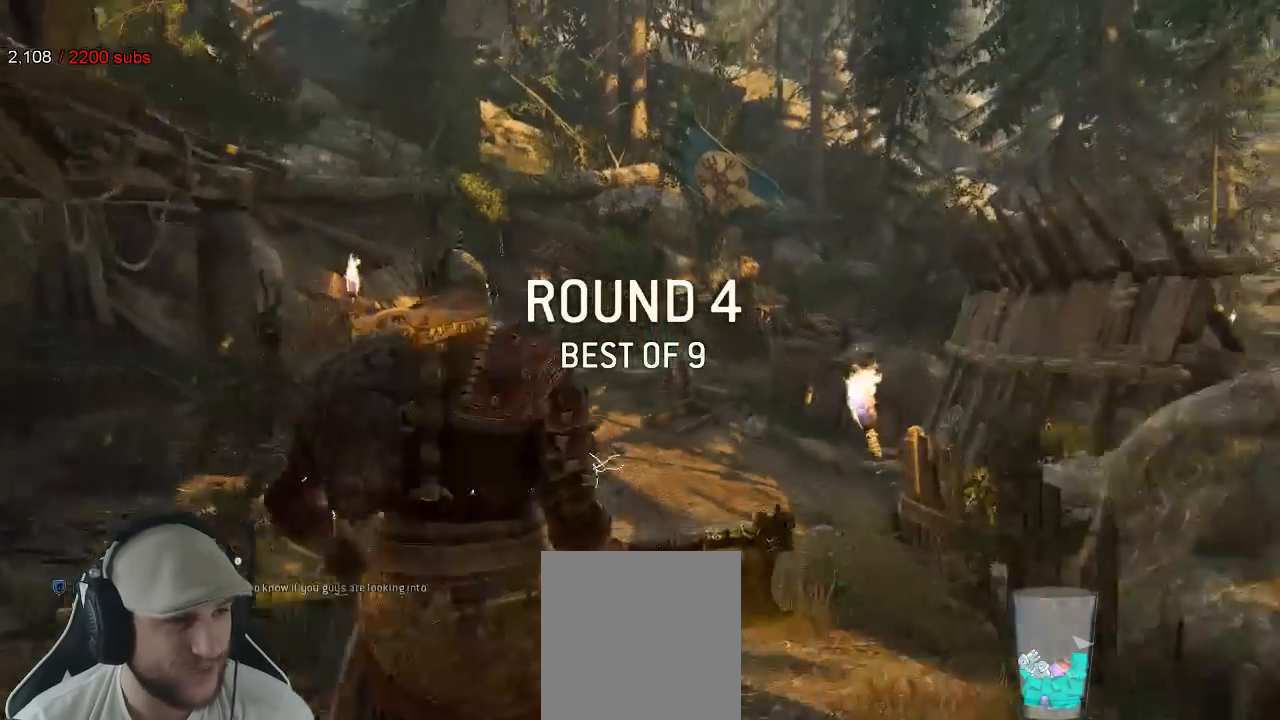
Gameplay with a controller (Xbox layout); each line is a JSON object with the inputs held at the frame after it. "events" lists button and stick changes between this image and that frame as [ms after this image, input, new state], when the widget could be followed in between.
{"buttons": [], "left_stick": "up", "right_stick": "center", "events": [[17, "left_stick", "up"], [200, "L3", "down"], [267, "L3", "up"]]}
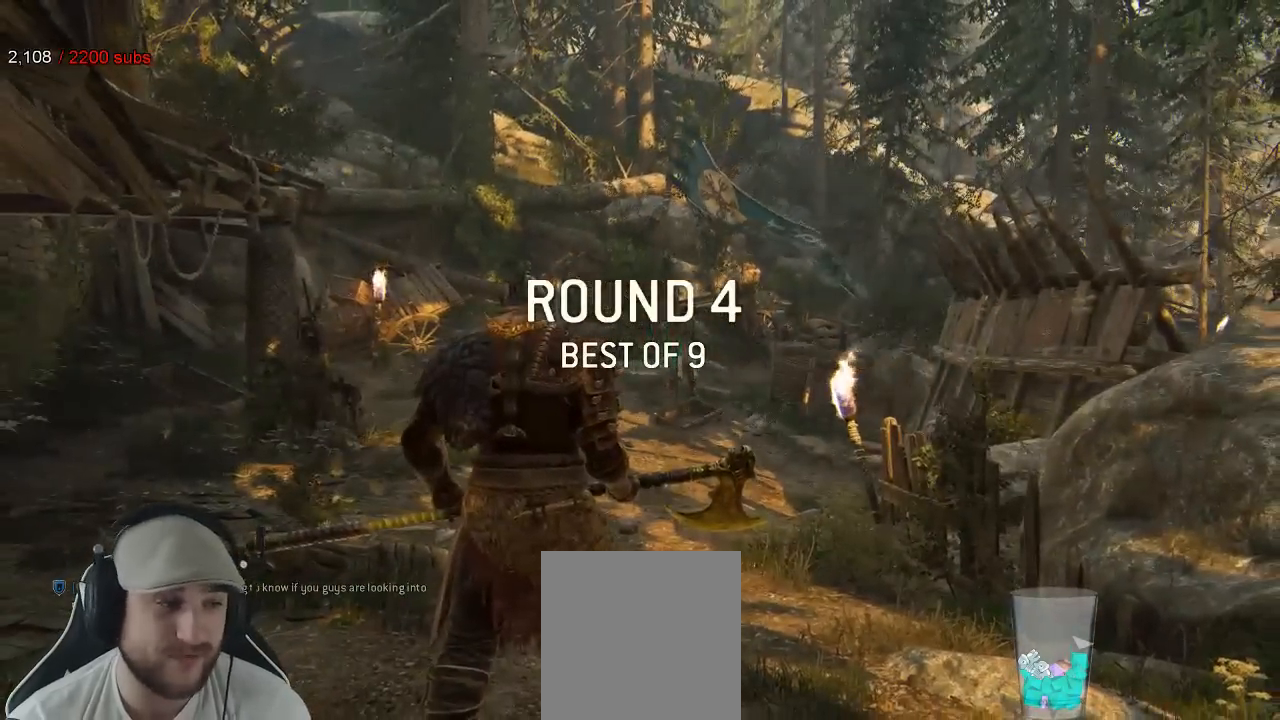
{"buttons": ["L3"], "left_stick": "up", "right_stick": "center", "events": [[150, "L3", "down"], [183, "right_stick", "down"], [350, "right_stick", "center"]]}
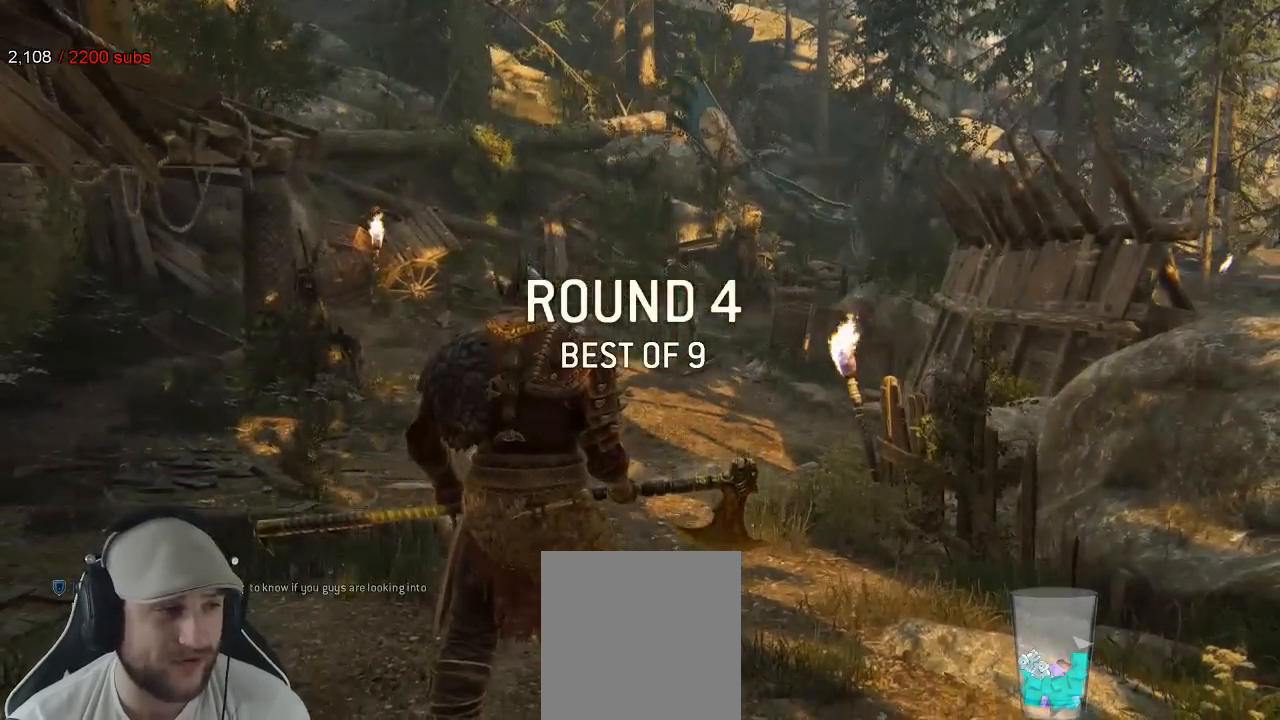
{"buttons": ["L3"], "left_stick": "up", "right_stick": "down", "events": [[450, "right_stick", "down"]]}
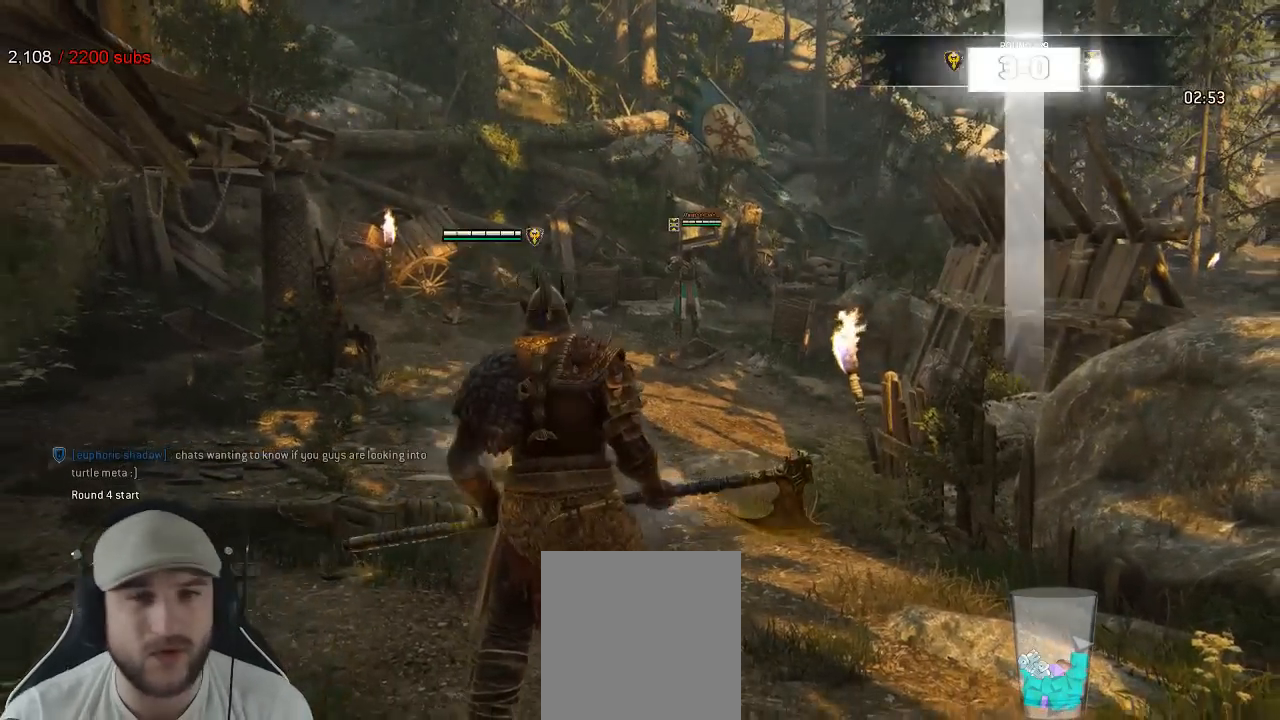
{"buttons": ["L3"], "left_stick": "up", "right_stick": "center", "events": [[67, "right_stick", "center"]]}
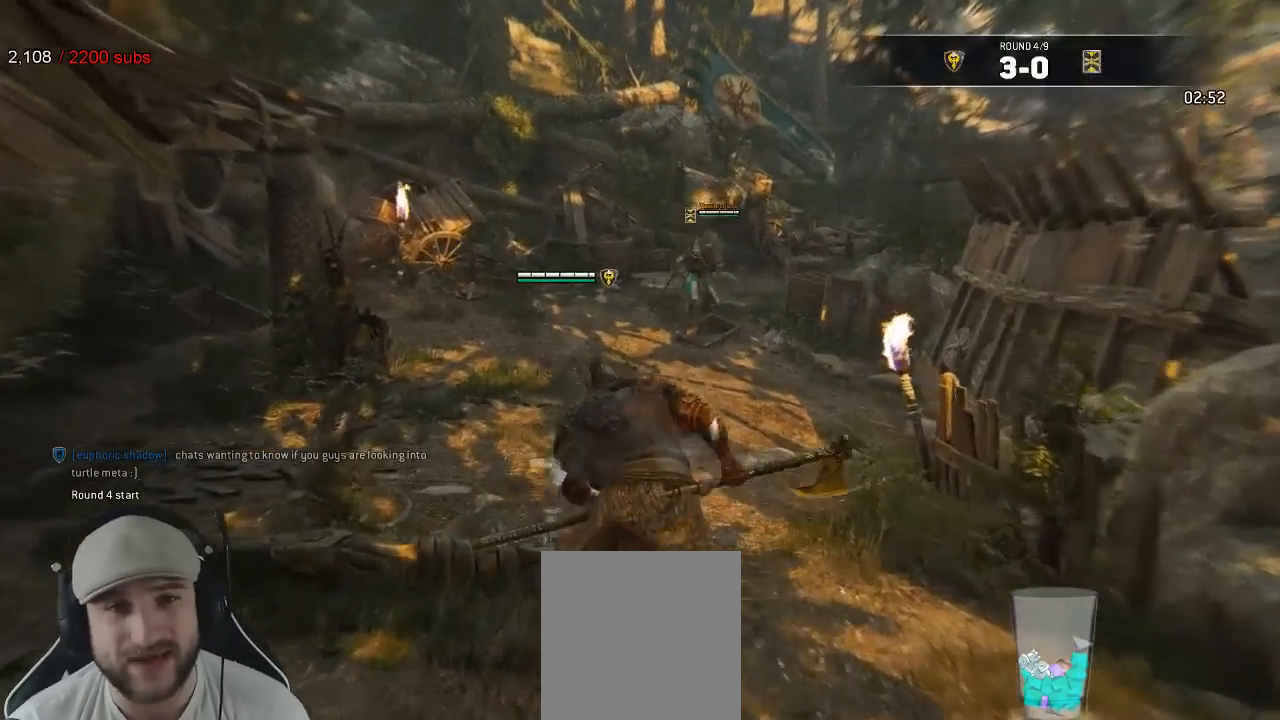
{"buttons": [], "left_stick": "up-left", "right_stick": "center", "events": [[217, "L3", "up"], [417, "left_stick", "up-left"]]}
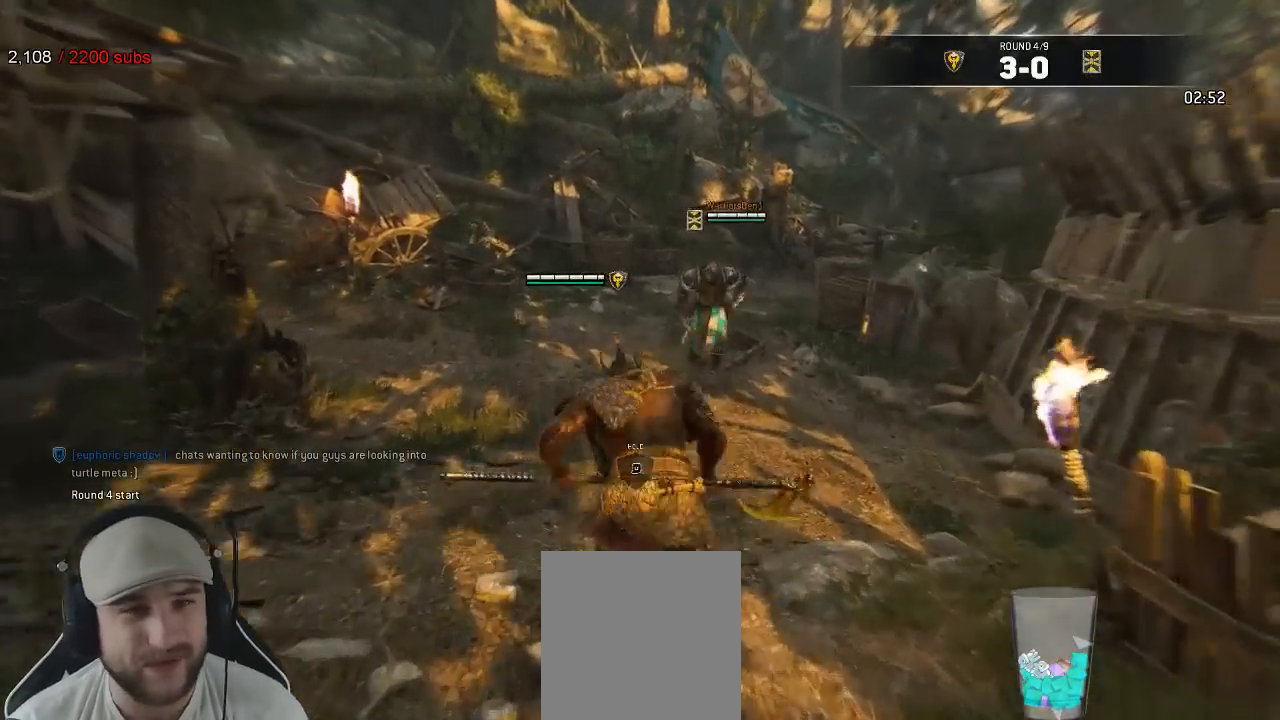
{"buttons": ["L2"], "left_stick": "left", "right_stick": "left", "events": [[17, "L2", "down"], [167, "left_stick", "left"], [417, "right_stick", "left"]]}
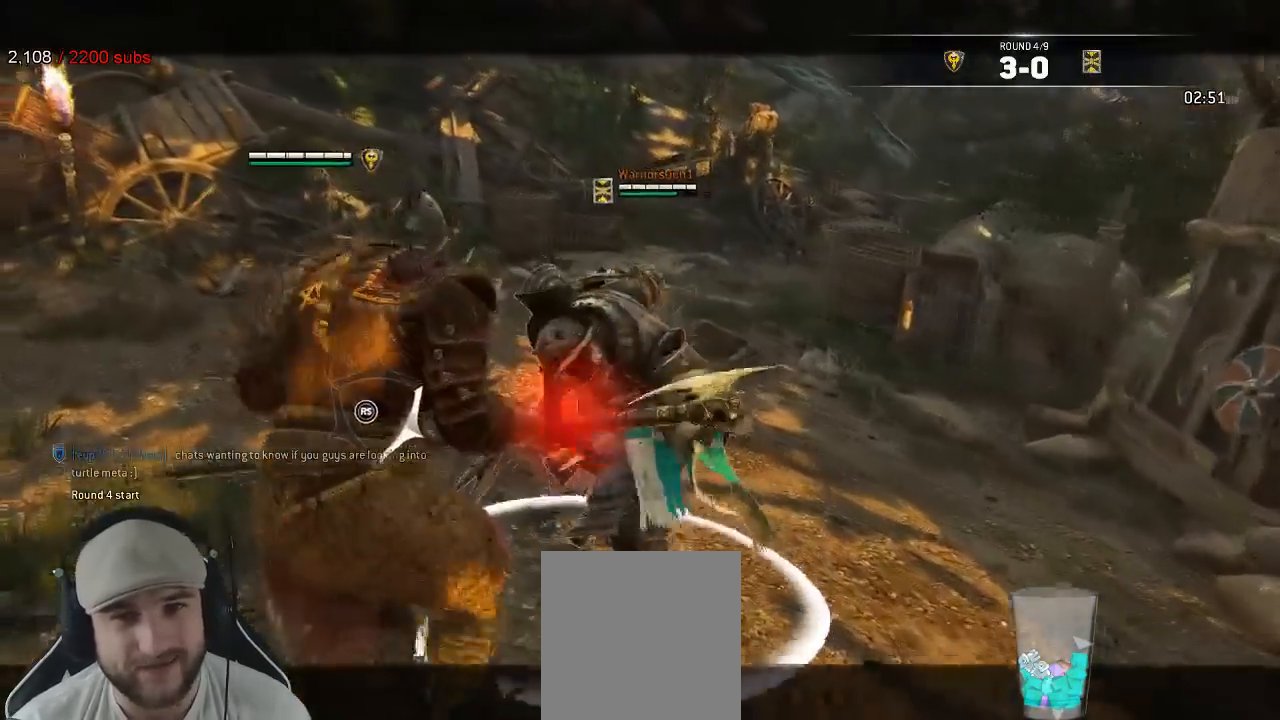
{"buttons": ["L2"], "left_stick": "up-left", "right_stick": "left", "events": [[100, "R3", "down"], [317, "left_stick", "up-left"], [350, "B", "down"], [433, "B", "up"], [500, "R3", "up"]]}
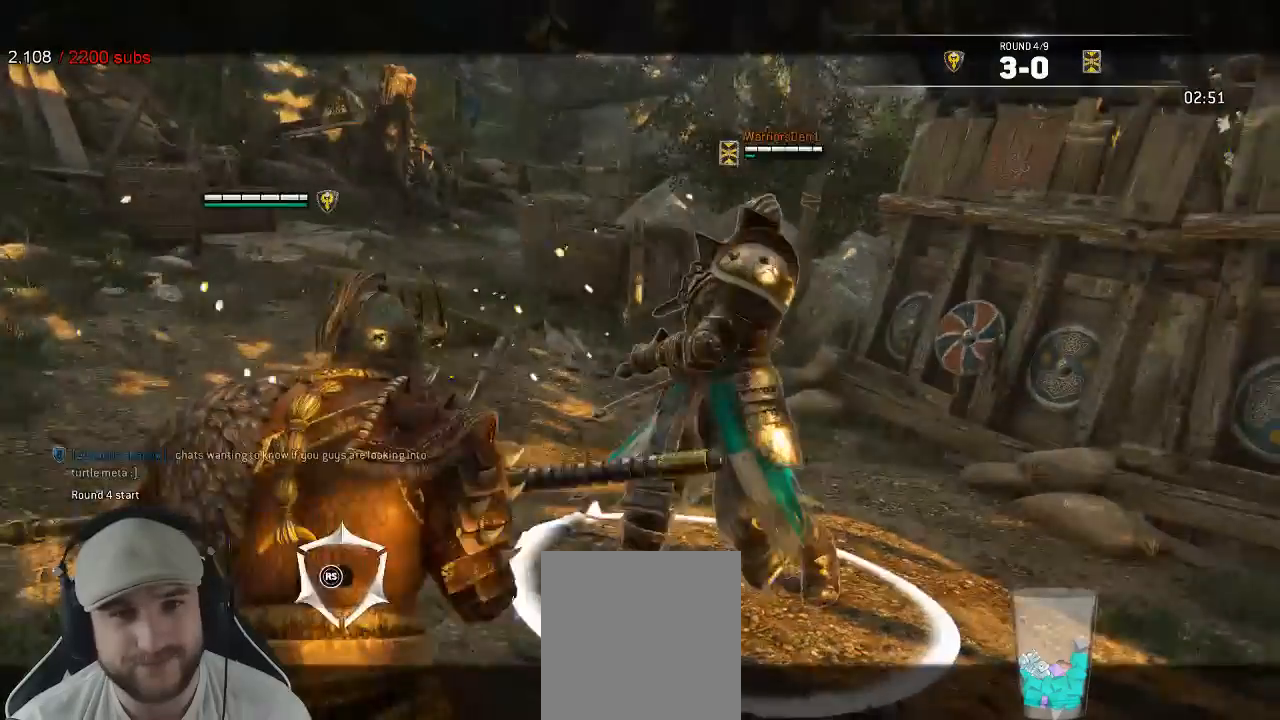
{"buttons": ["L2"], "left_stick": "up-left", "right_stick": "right", "events": [[183, "right_stick", "up-right"], [233, "right_stick", "right"]]}
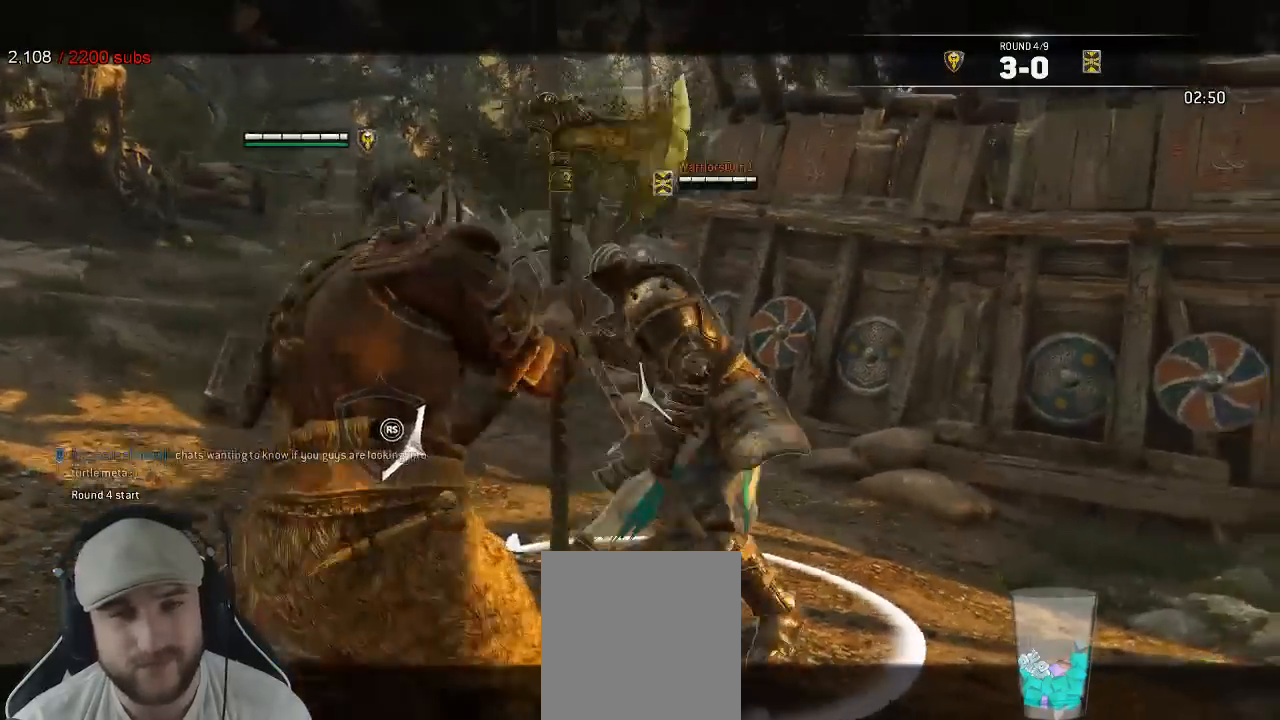
{"buttons": ["L2"], "left_stick": "left", "right_stick": "left"}
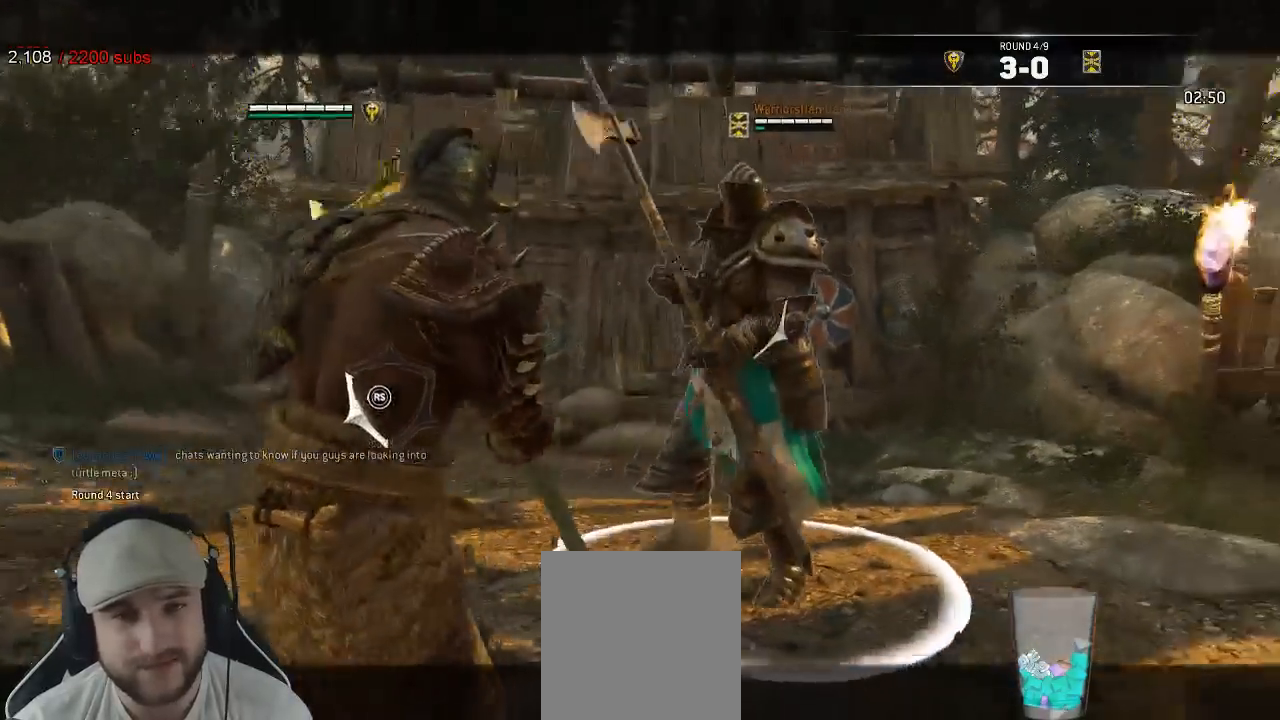
{"buttons": ["L2"], "left_stick": "down-right", "right_stick": "up-right"}
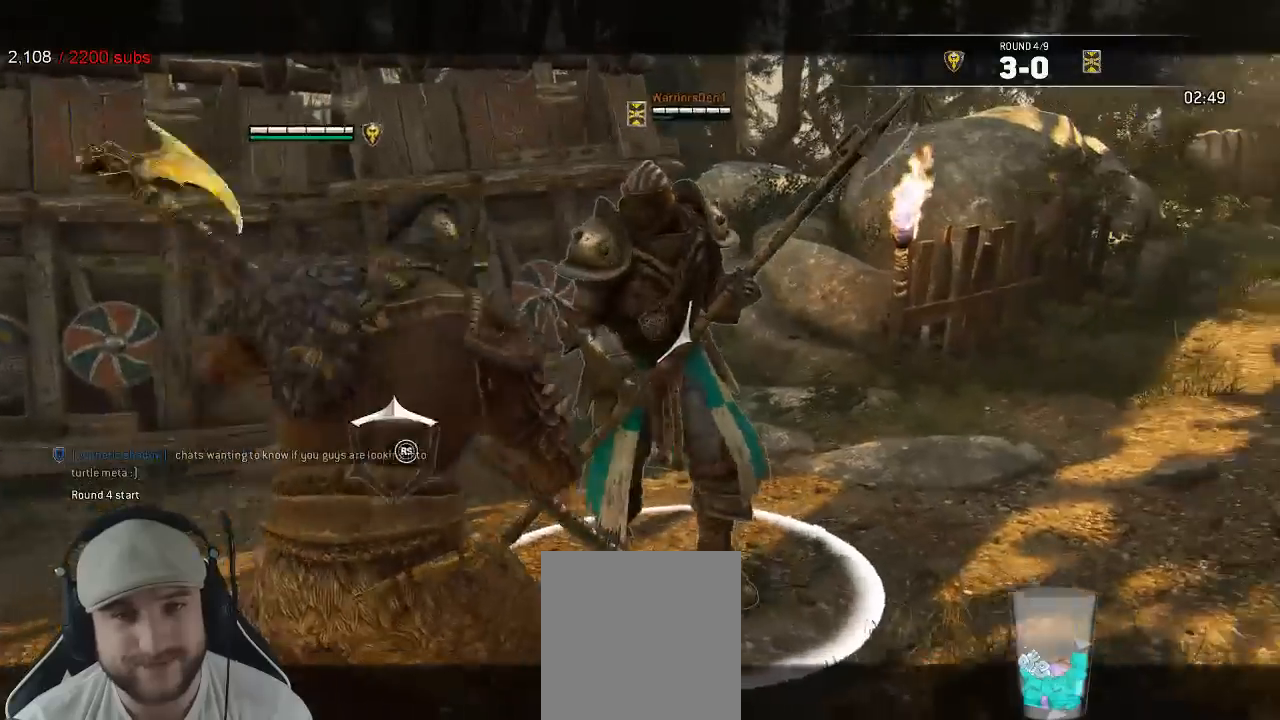
{"buttons": ["L2"], "left_stick": "left", "right_stick": "left", "events": [[33, "left_stick", "down-left"], [33, "right_stick", "right"], [167, "left_stick", "left"], [217, "right_stick", "down-left"], [433, "right_stick", "left"]]}
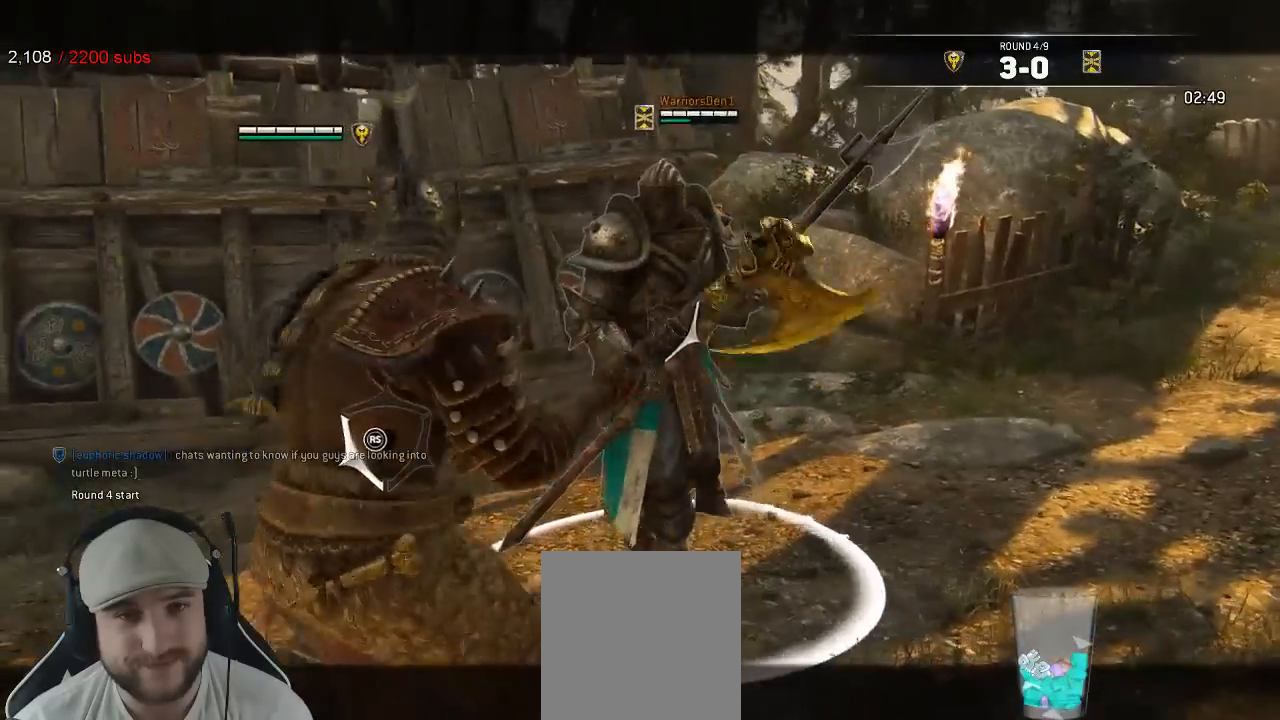
{"buttons": ["L2", "R1"], "left_stick": "left", "right_stick": "left", "events": [[467, "R1", "down"]]}
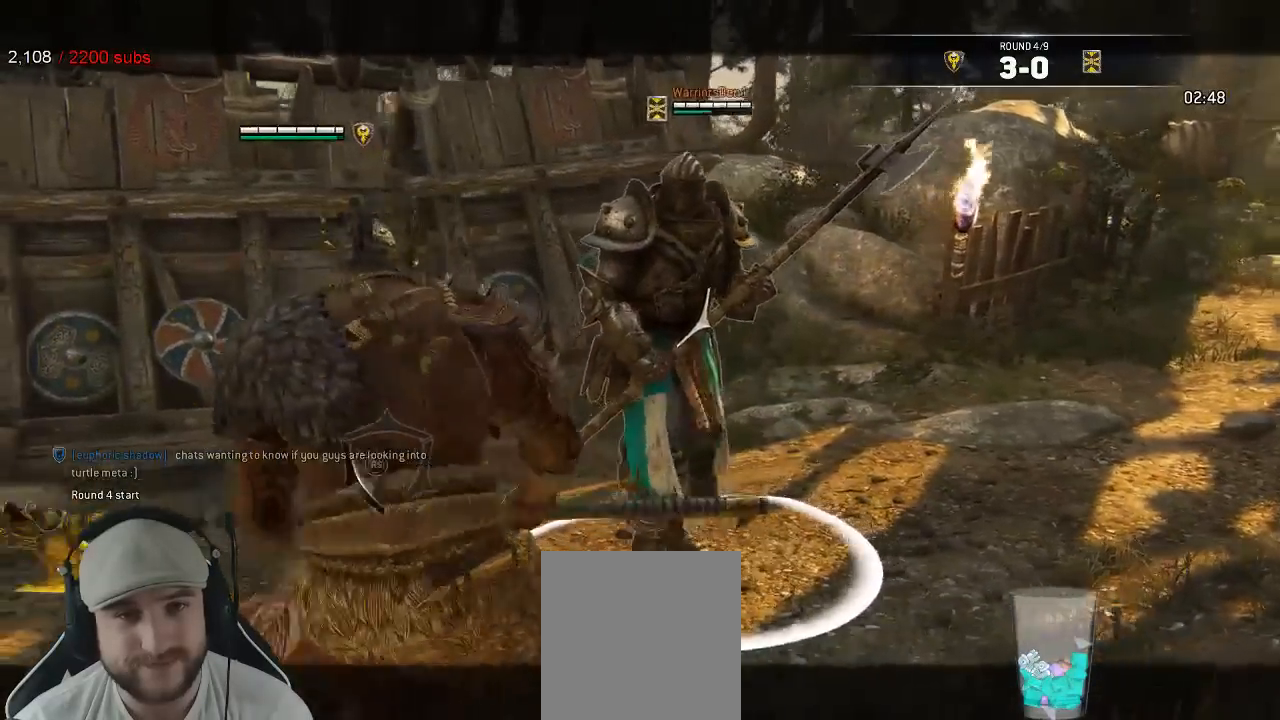
{"buttons": ["L2"], "left_stick": "up-right", "right_stick": "left", "events": [[33, "left_stick", "up-left"], [83, "R1", "up"], [467, "left_stick", "up-right"]]}
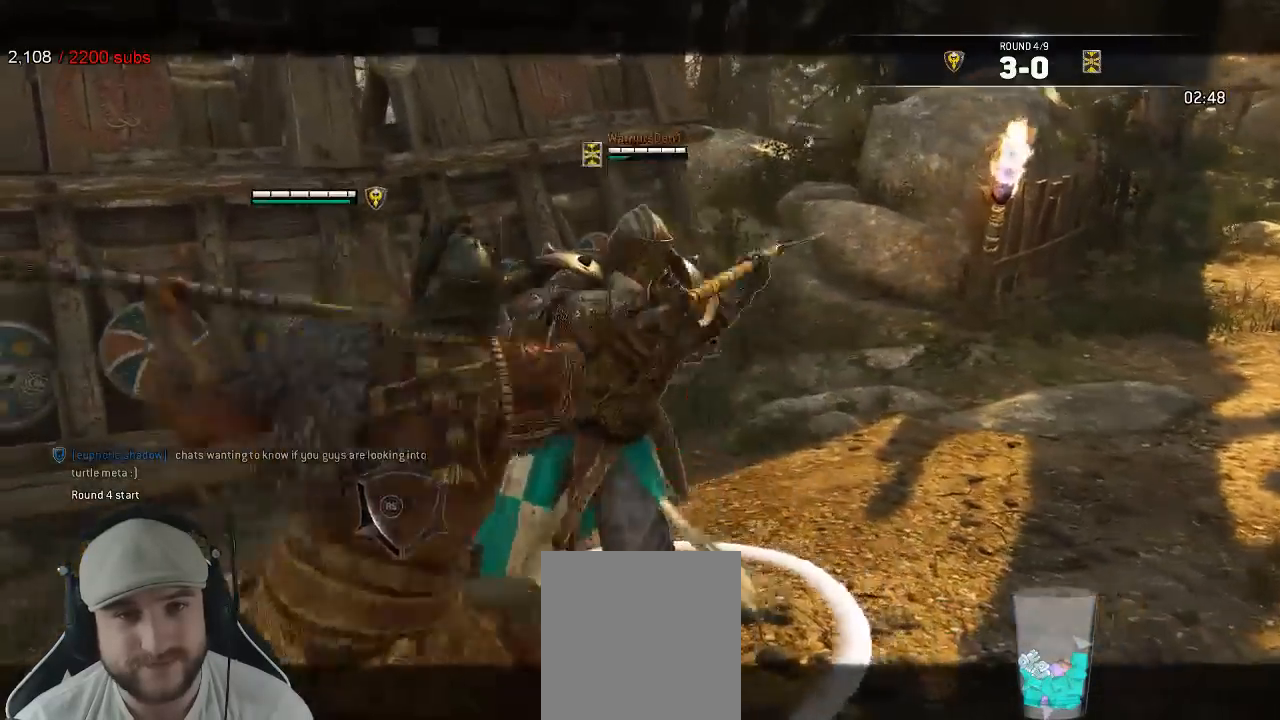
{"buttons": ["L2"], "left_stick": "up-right", "right_stick": "right", "events": [[83, "left_stick", "down-right"], [183, "right_stick", "center"], [233, "right_stick", "right"], [333, "left_stick", "up-right"]]}
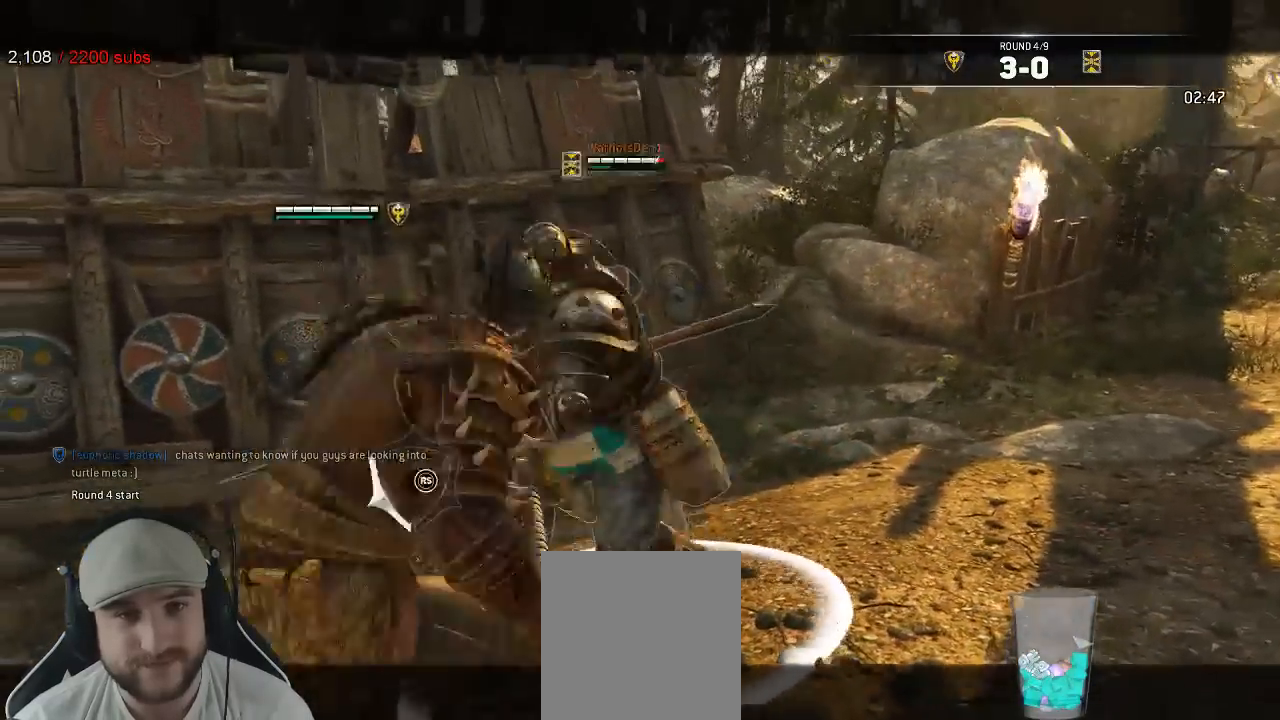
{"buttons": ["L2", "R3"], "left_stick": "up", "right_stick": "right", "events": [[100, "left_stick", "up"], [217, "R2", "down"], [300, "R3", "down"], [383, "R2", "up"]]}
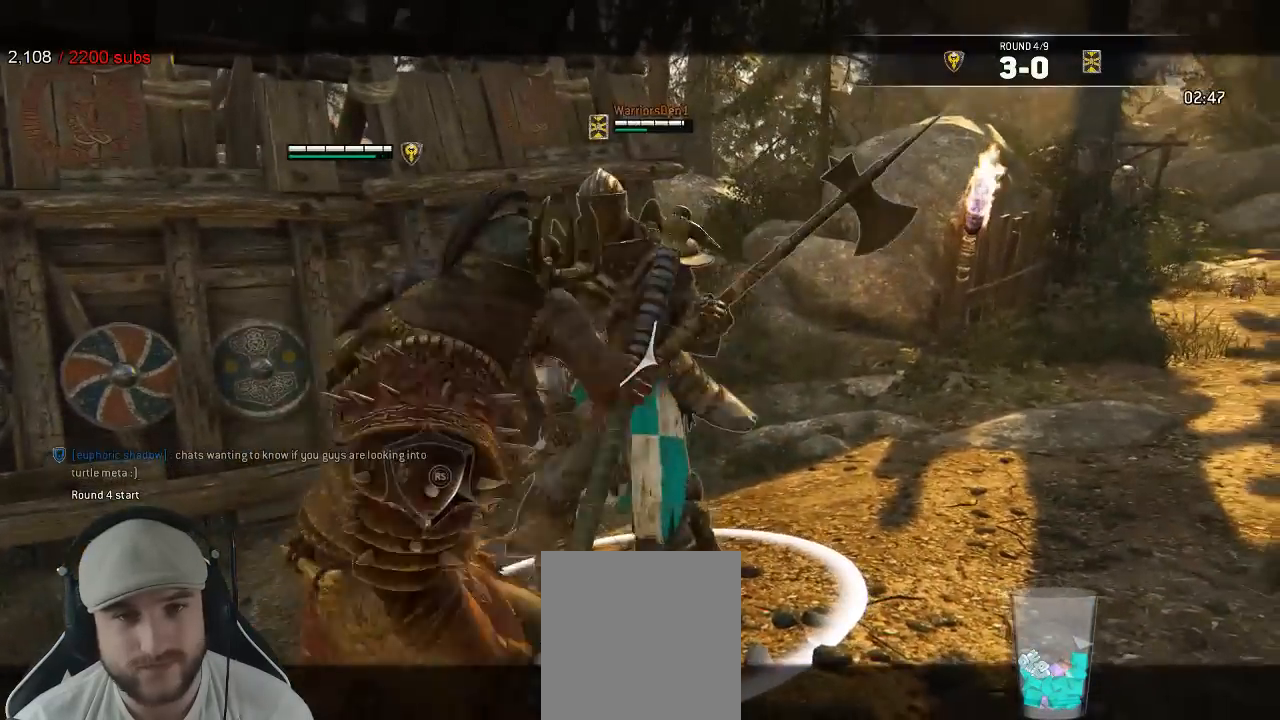
{"buttons": ["L2", "R3"], "left_stick": "up", "right_stick": "right", "events": [[183, "R1", "down"], [317, "R1", "up"]]}
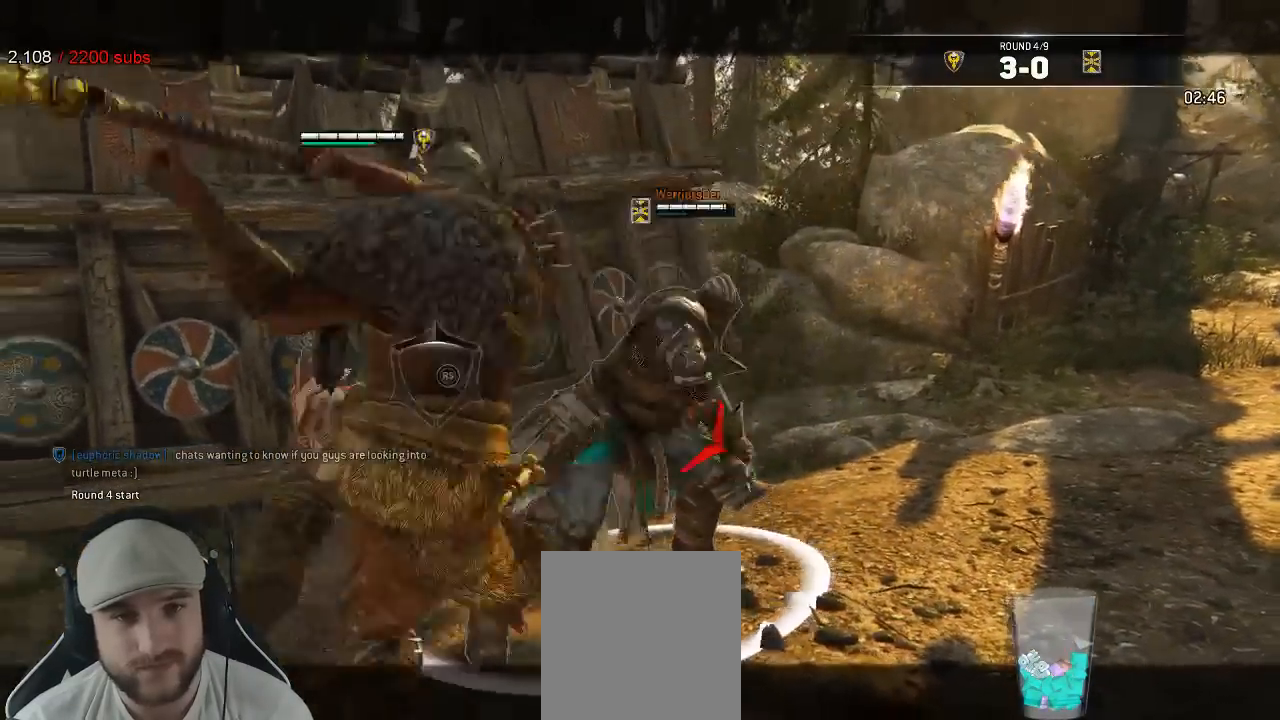
{"buttons": ["L2"], "left_stick": "up", "right_stick": "right", "events": [[267, "R3", "up"]]}
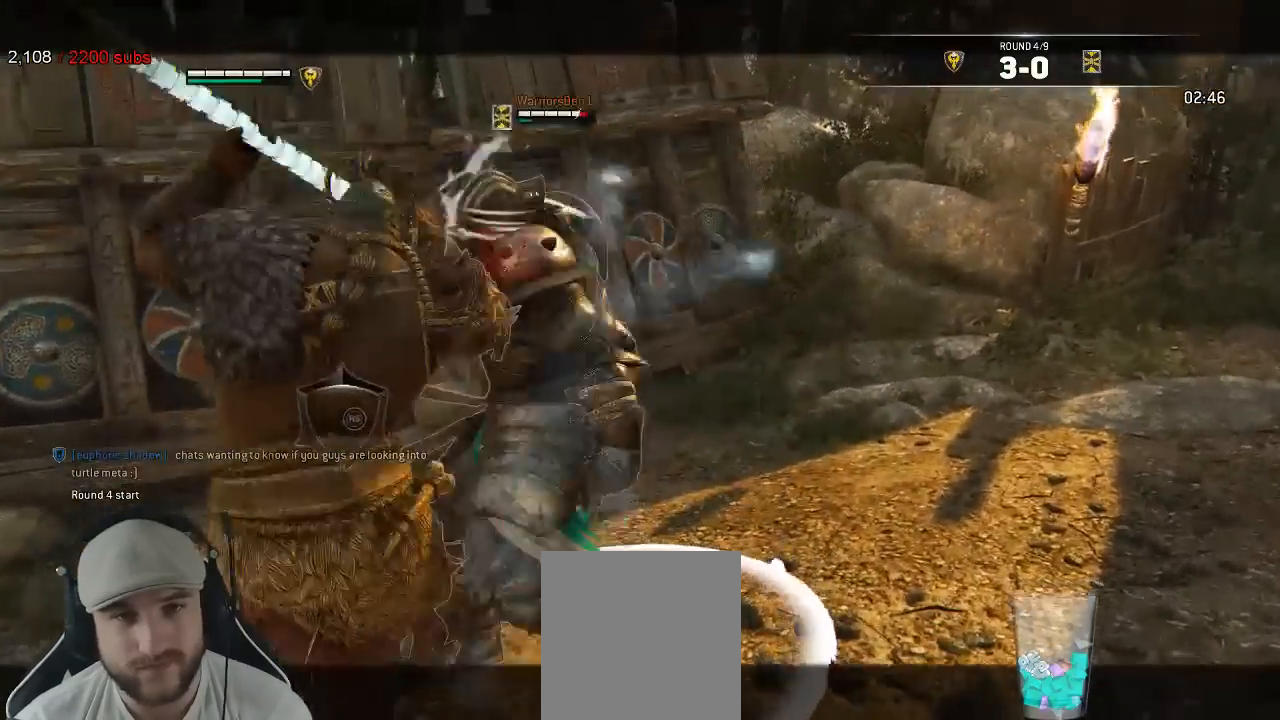
{"buttons": ["L2", "R2"], "left_stick": "up", "right_stick": "right", "events": [[100, "X", "down"], [200, "X", "up"], [483, "R2", "down"]]}
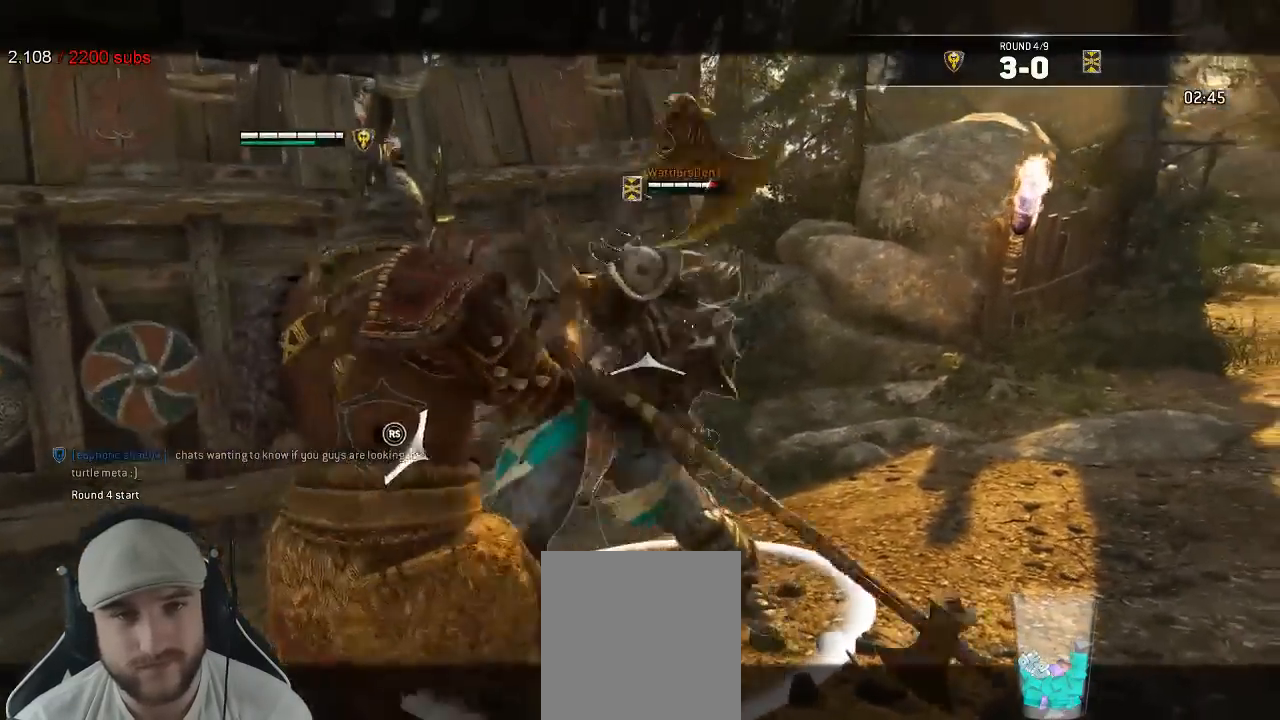
{"buttons": ["L2", "R3"], "left_stick": "up", "right_stick": "right", "events": [[33, "R3", "down"], [150, "R2", "up"]]}
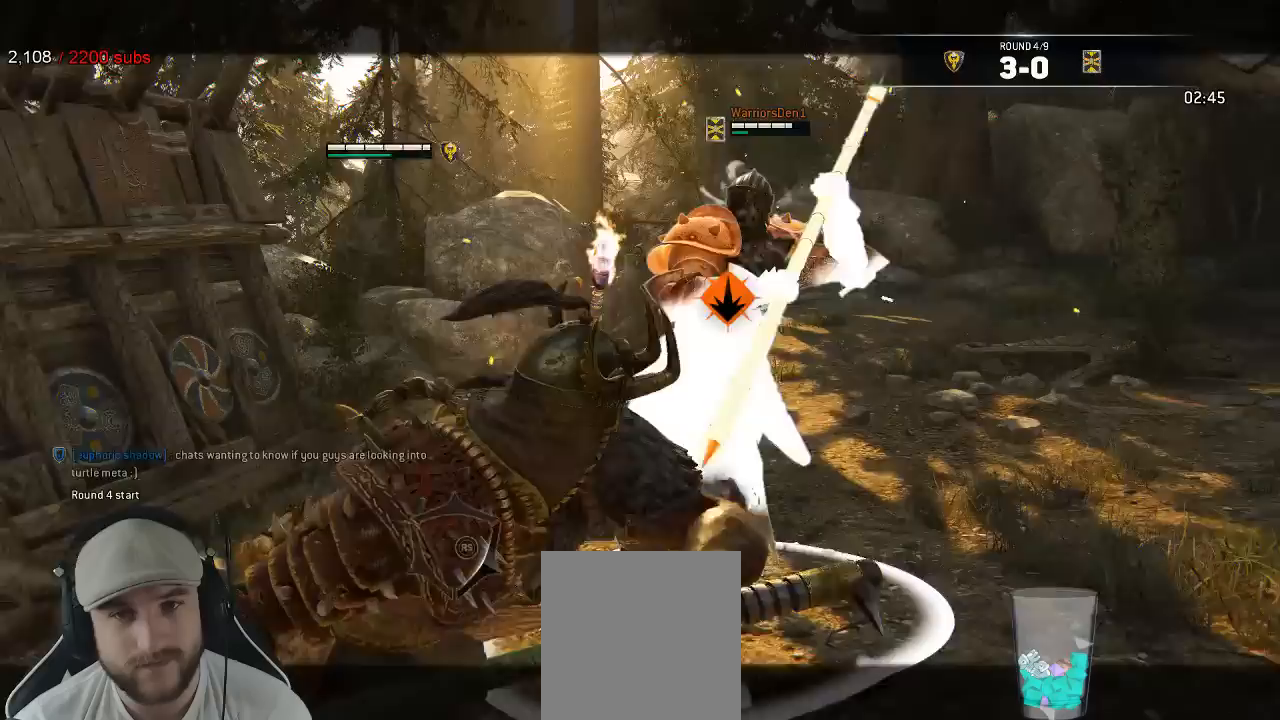
{"buttons": ["L2"], "left_stick": "up", "right_stick": "right"}
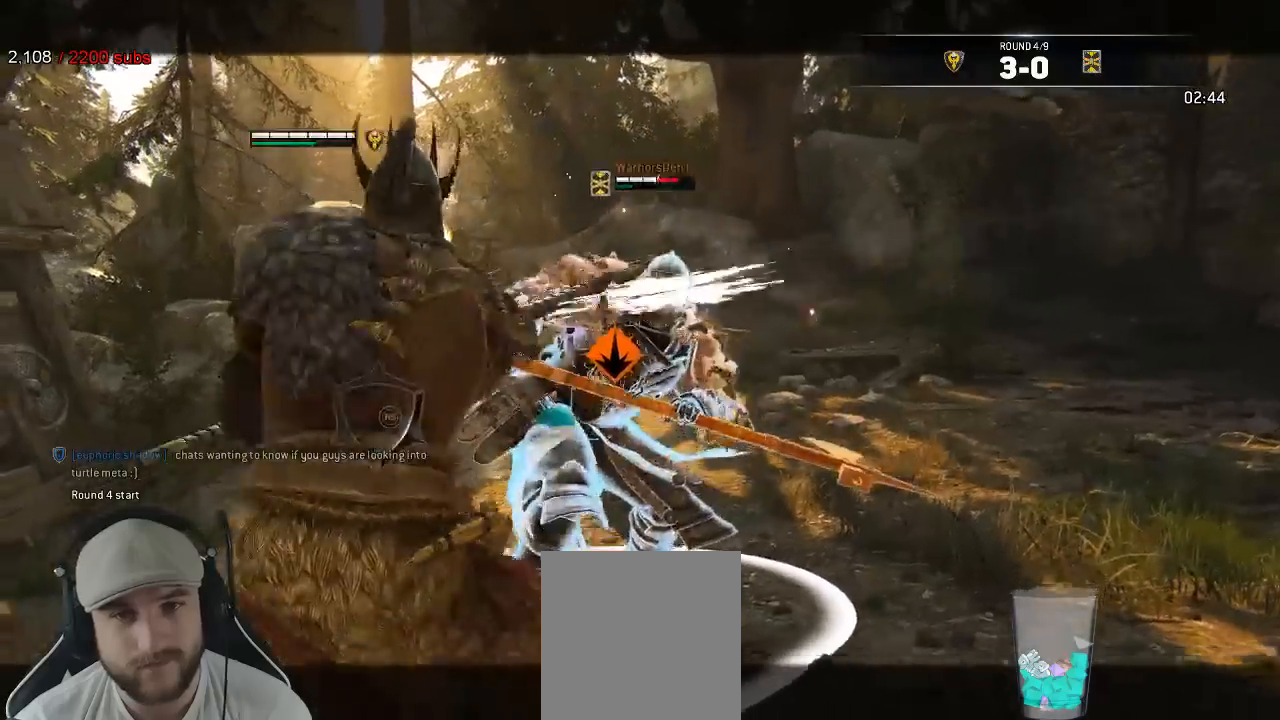
{"buttons": ["L2"], "left_stick": "down-right", "right_stick": "center"}
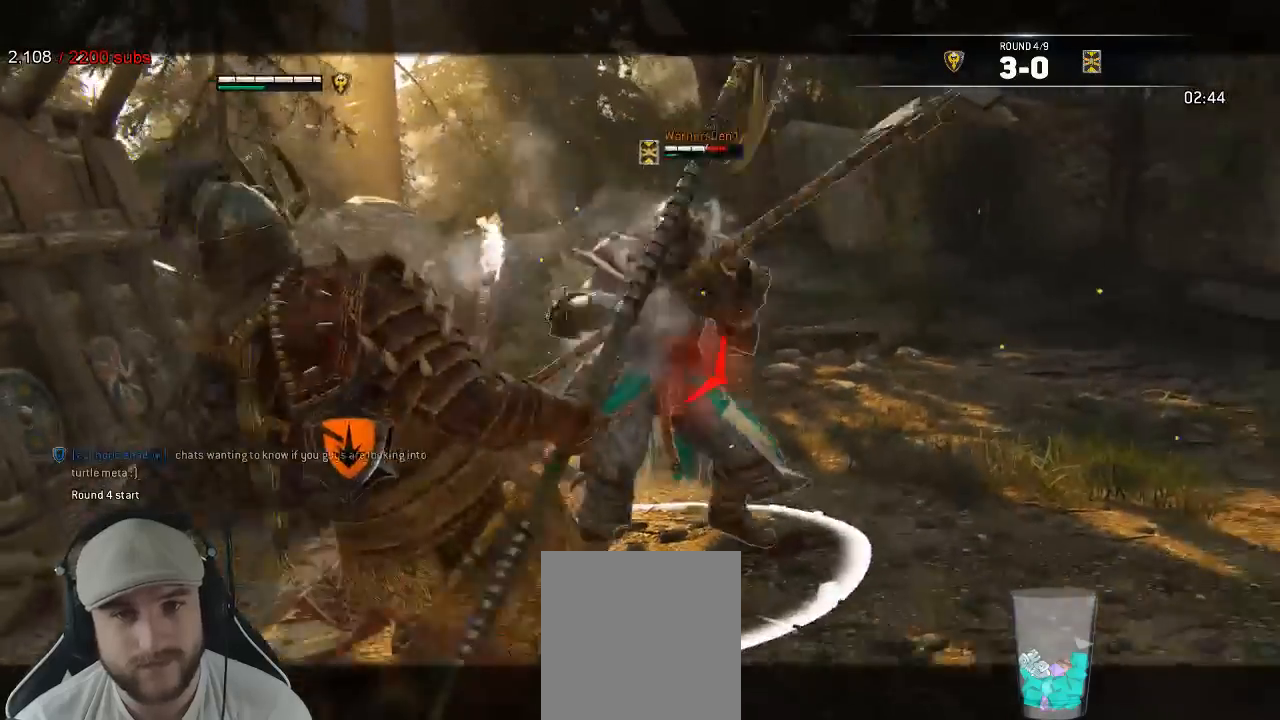
{"buttons": ["L2", "R3"], "left_stick": "right", "right_stick": "right"}
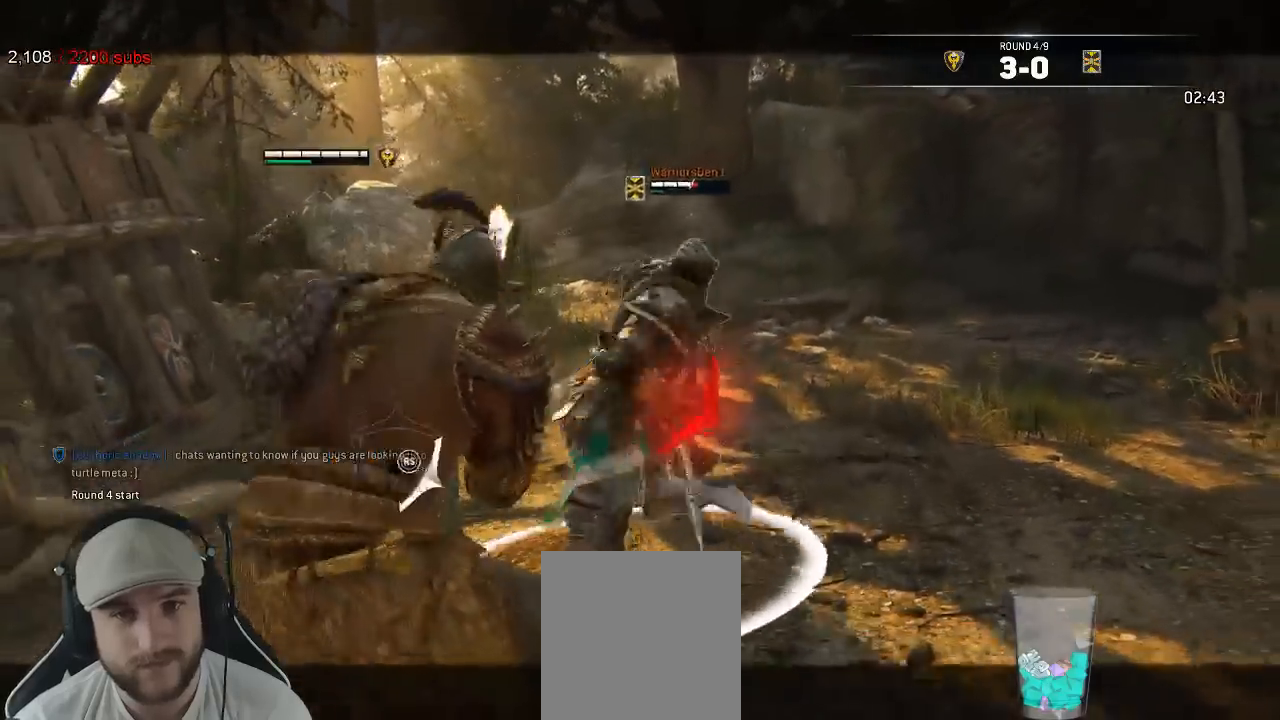
{"buttons": ["L2"], "left_stick": "up-right", "right_stick": "center"}
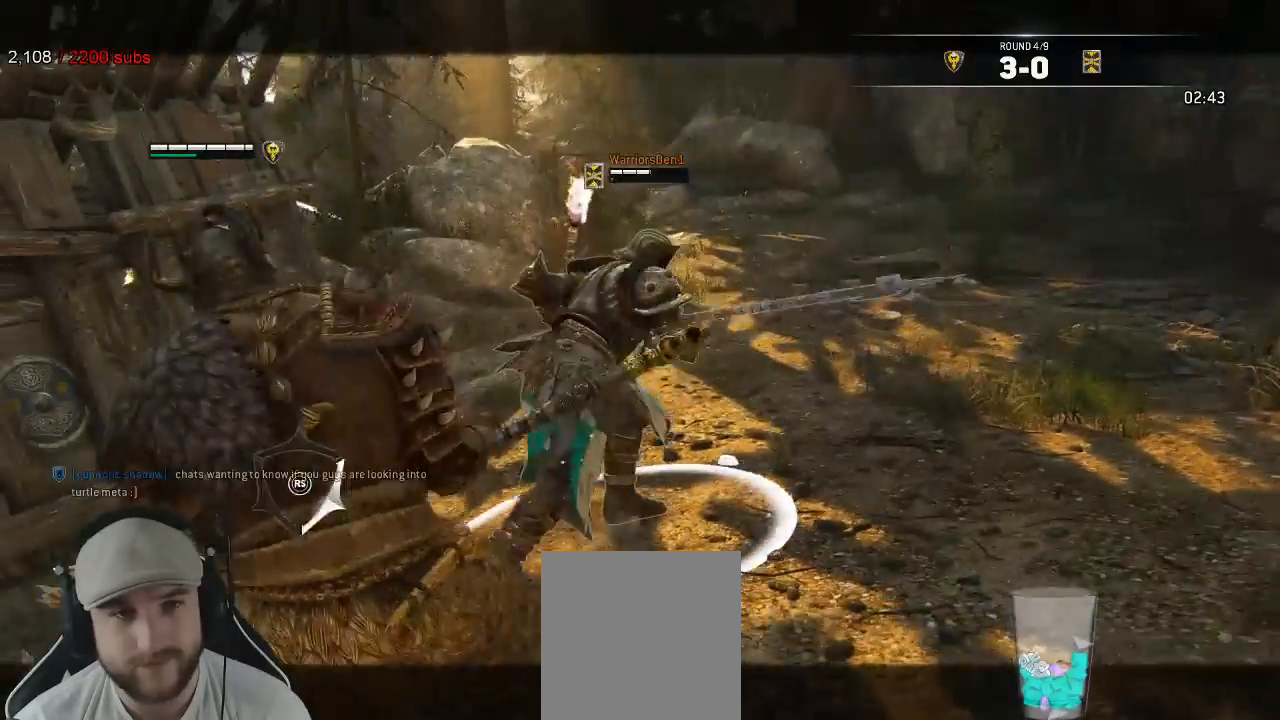
{"buttons": ["L2"], "left_stick": "up-right", "right_stick": "left", "events": [[100, "right_stick", "left"]]}
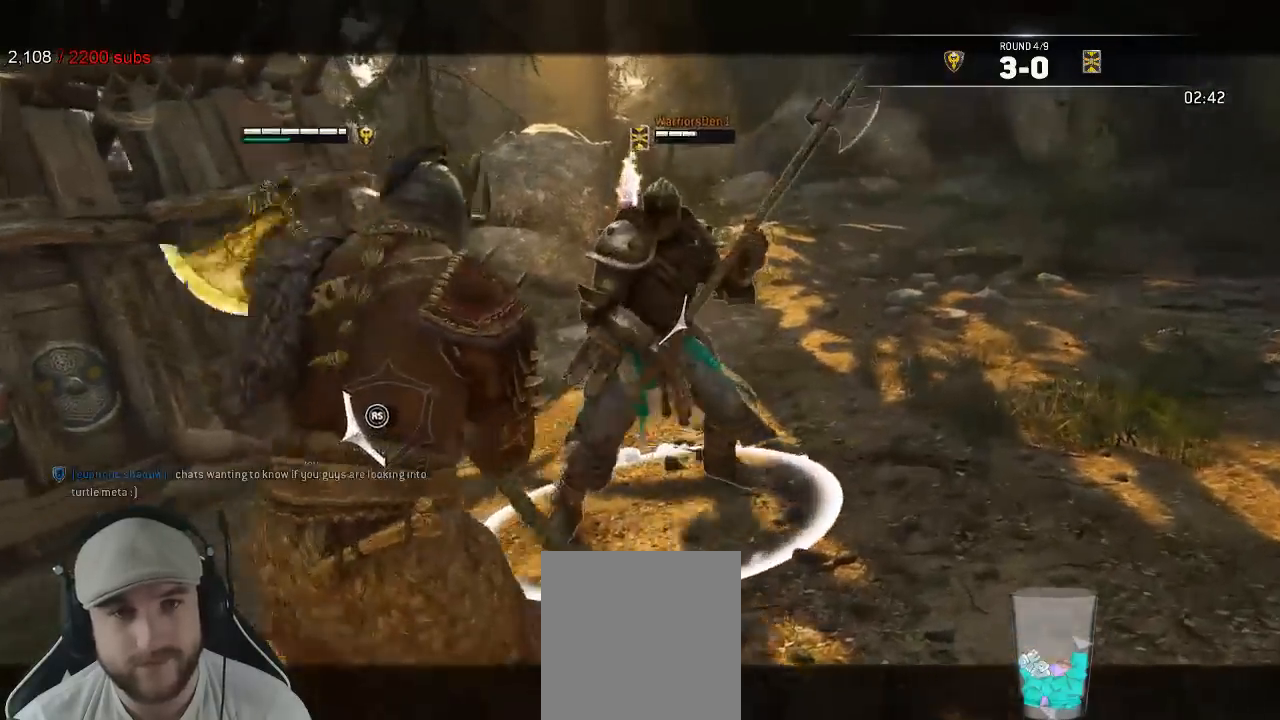
{"buttons": ["L2"], "left_stick": "down-left", "right_stick": "right"}
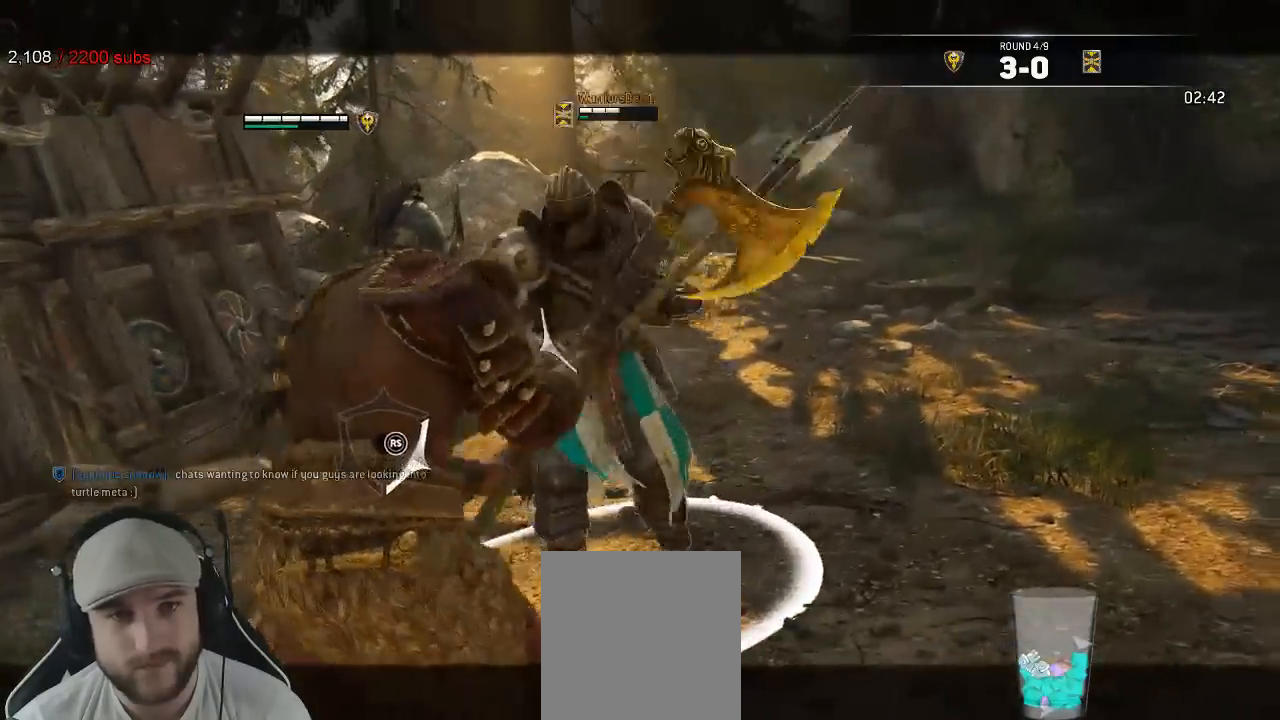
{"buttons": ["L2"], "left_stick": "left", "right_stick": "left"}
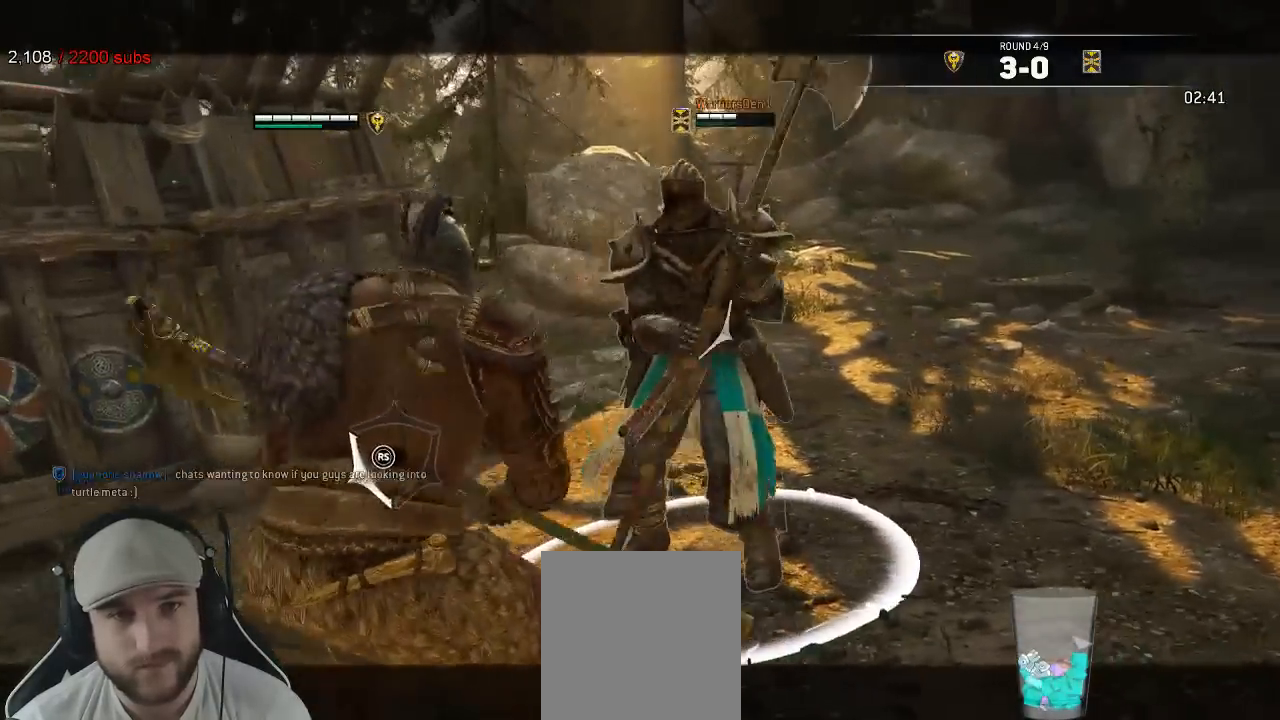
{"buttons": ["L2"], "left_stick": "left", "right_stick": "right", "events": [[183, "right_stick", "up-right"], [367, "right_stick", "right"]]}
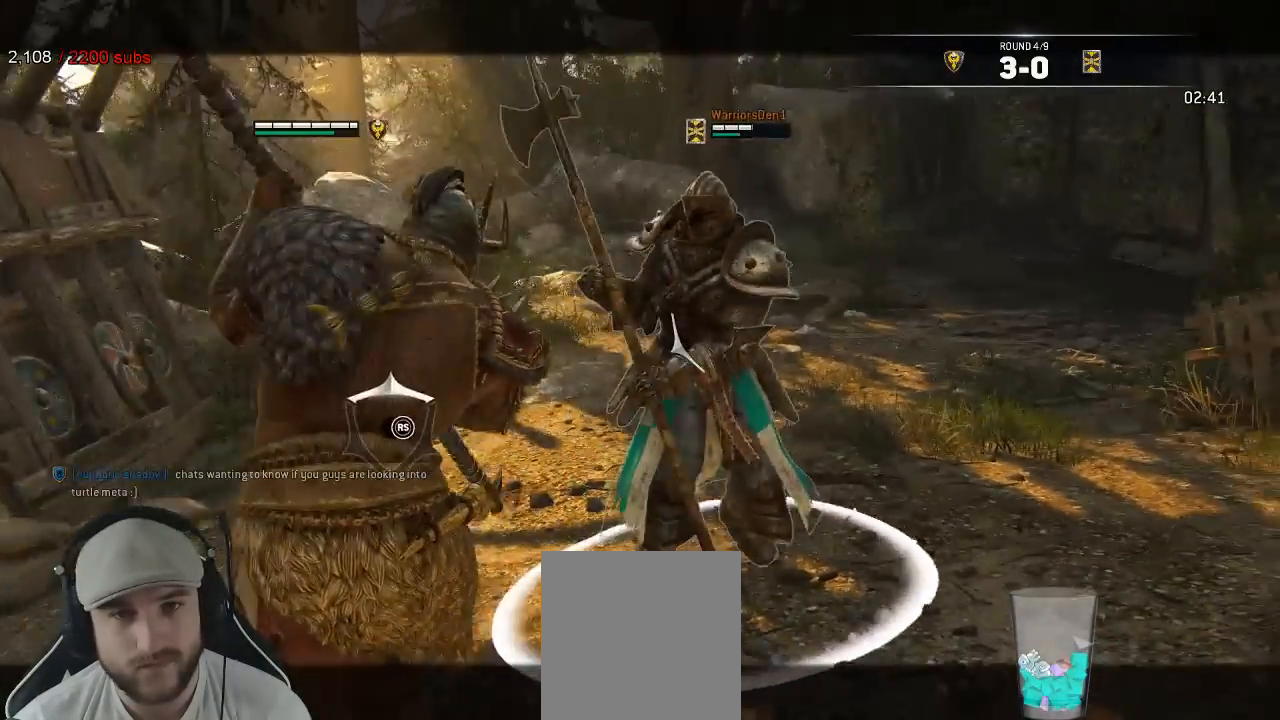
{"buttons": ["L2"], "left_stick": "up", "right_stick": "right", "events": [[100, "left_stick", "up"], [117, "R1", "down"], [183, "R3", "down"], [200, "R1", "up"], [433, "R3", "up"]]}